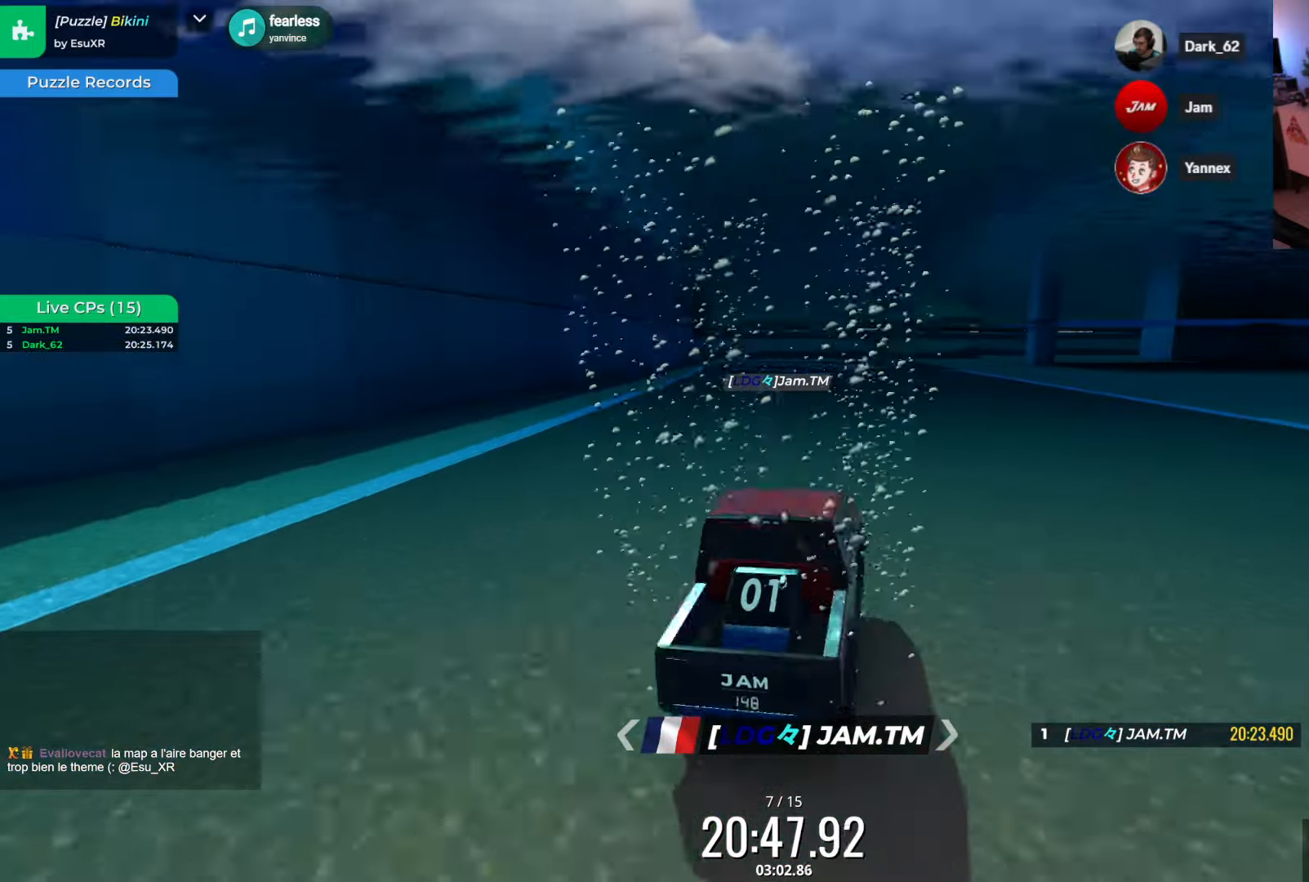
Gameplay with keyboard; each line is a JSON object with the keys held at the frame after it. "events" lists presses ("down") and releases ("up") of "down", "left", "right" and "up" between this image and that frame as [ms after this image, input, new state], when the widget could be followed in between. No other keys are recorded. Mouse input is not recorded.
{"keys": ["down"], "events": [[283, "down", "down"]]}
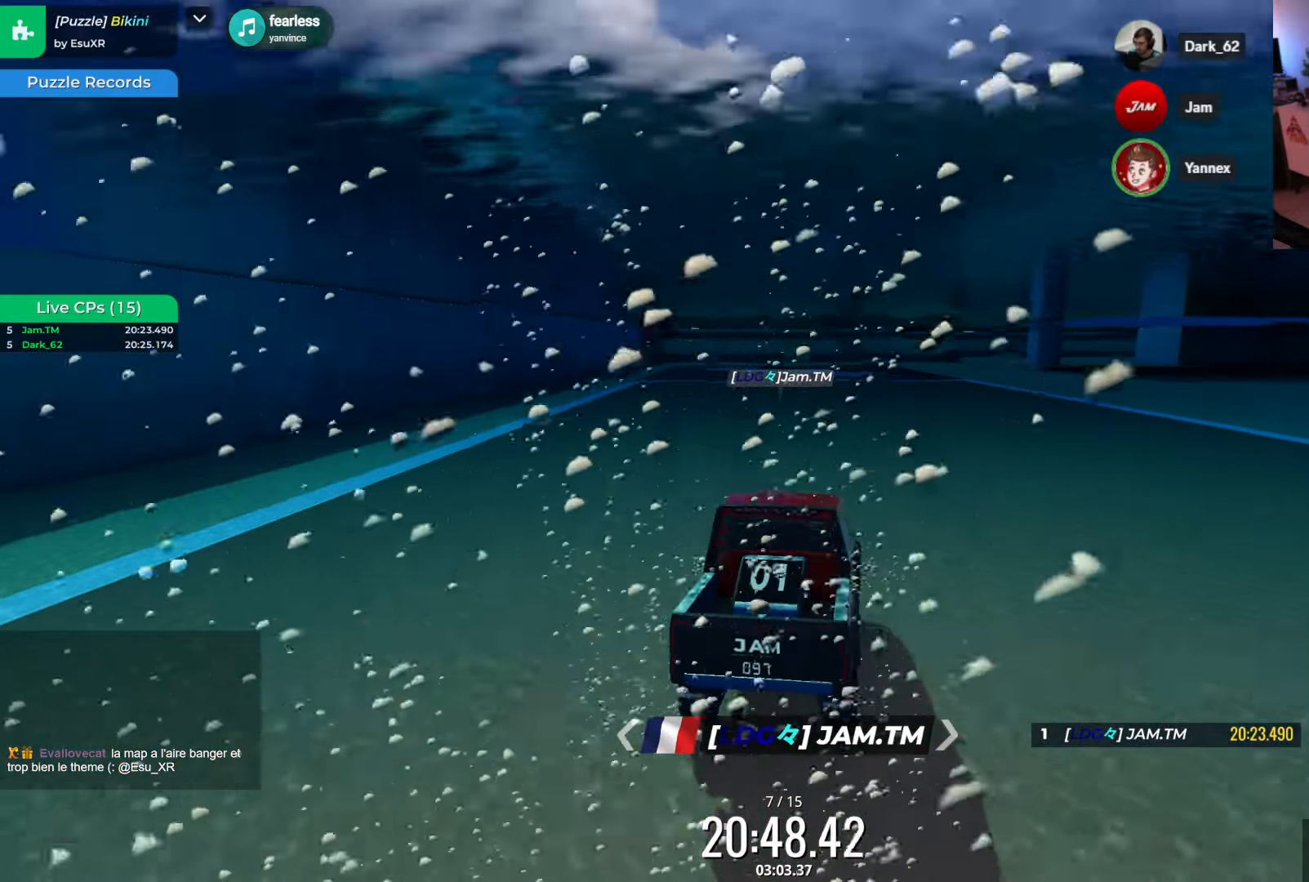
{"keys": ["down", "right"], "events": [[367, "right", "down"]]}
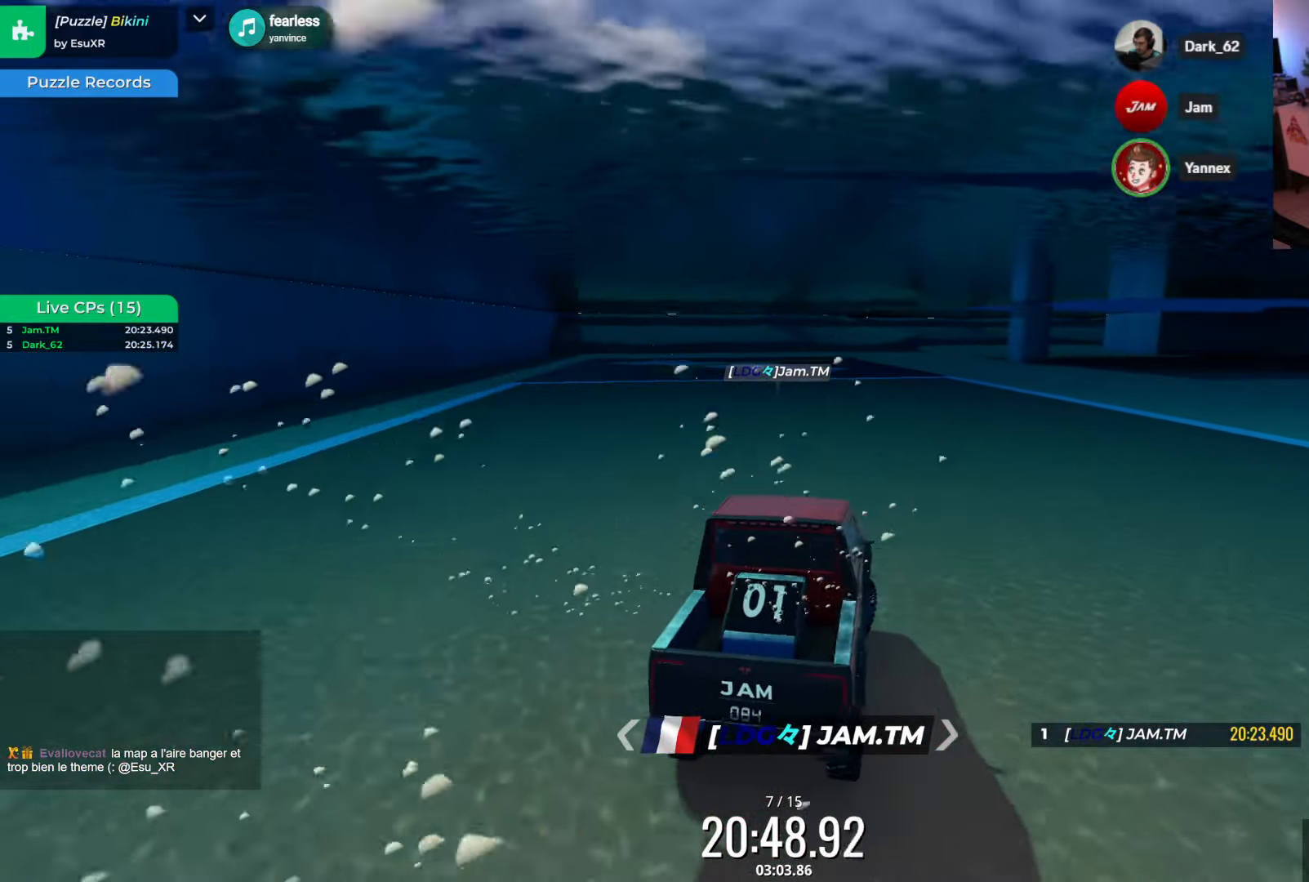
{"keys": ["left"], "events": [[283, "right", "up"], [400, "left", "down"], [417, "down", "up"]]}
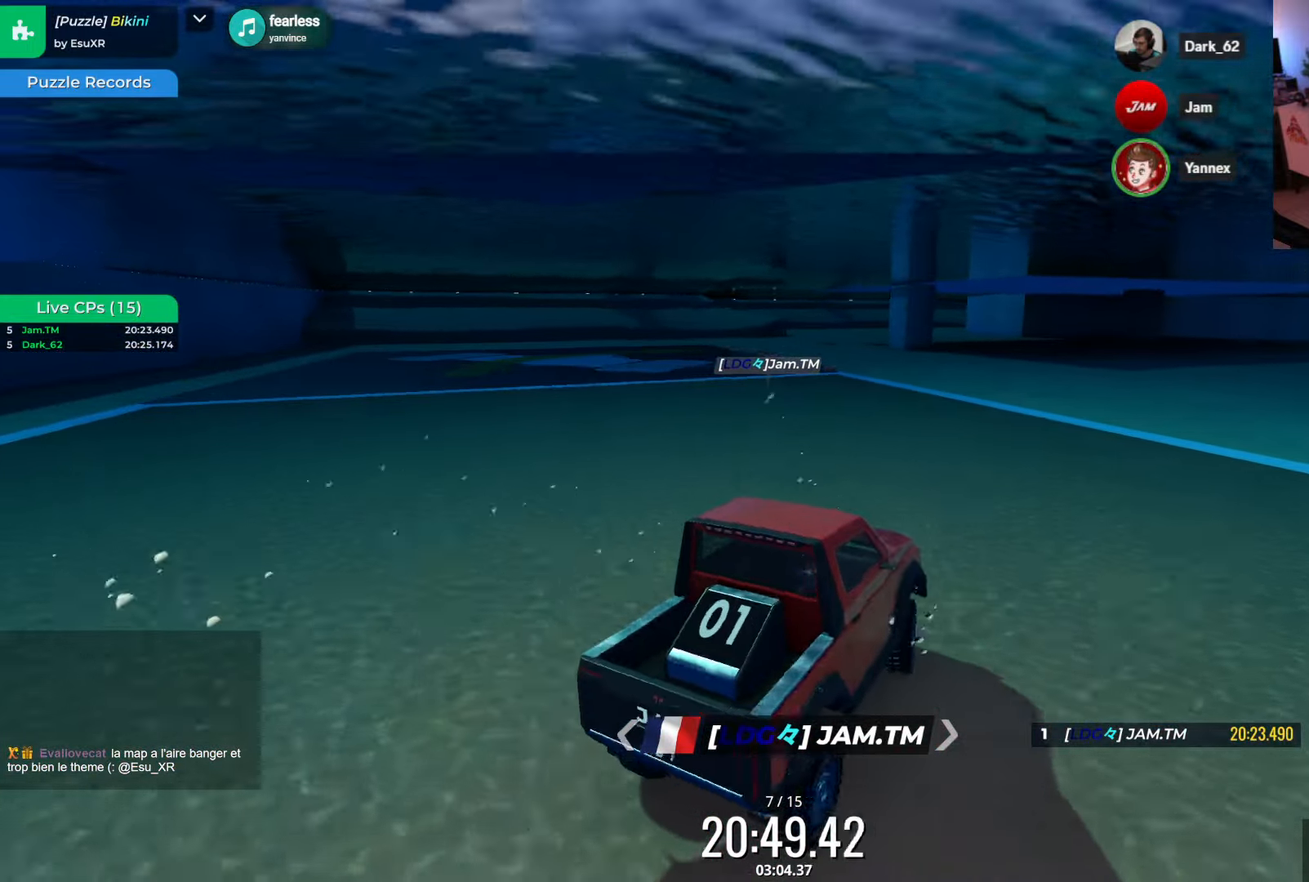
{"keys": [], "events": [[450, "left", "up"]]}
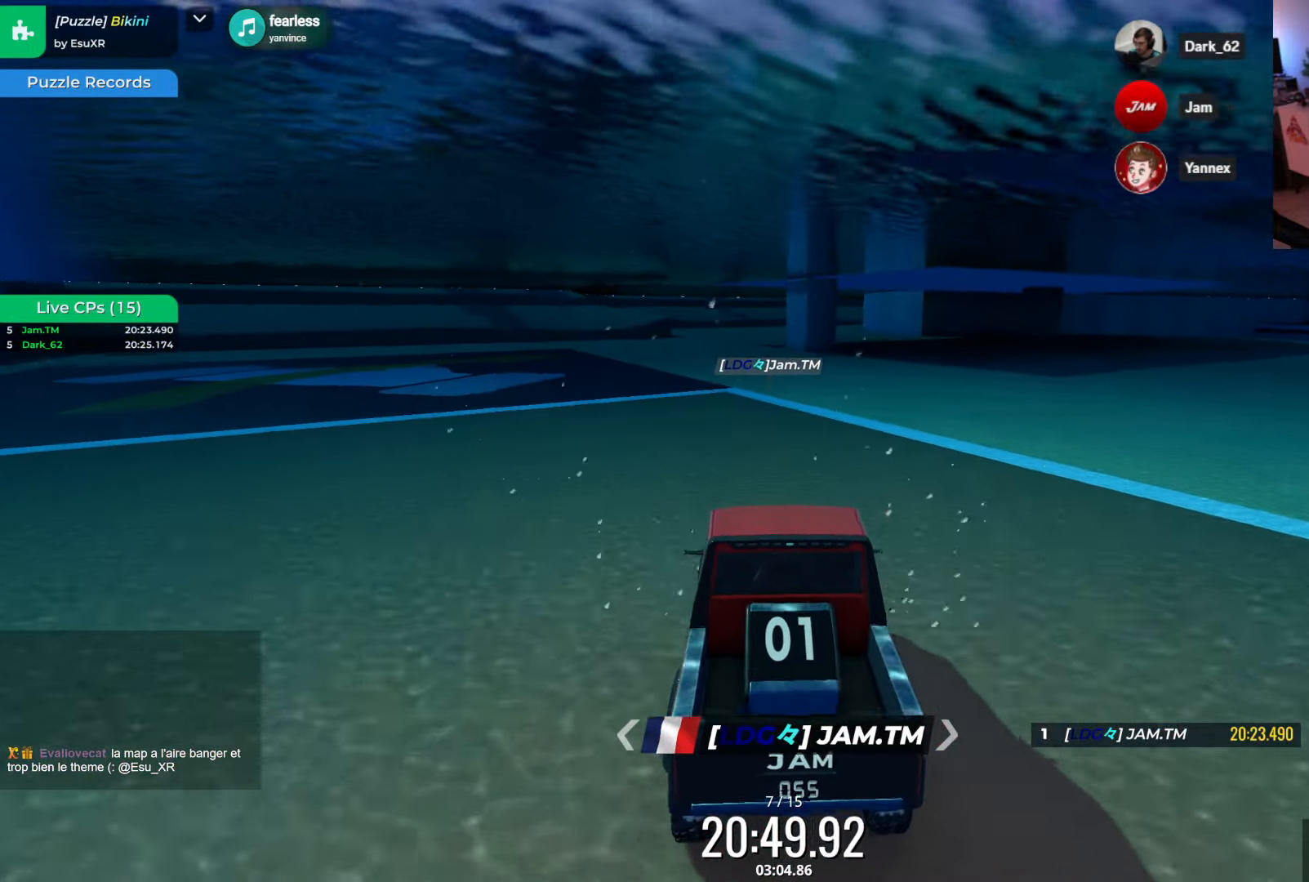
{"keys": ["left"], "events": [[100, "right", "down"], [267, "right", "up"], [400, "left", "down"]]}
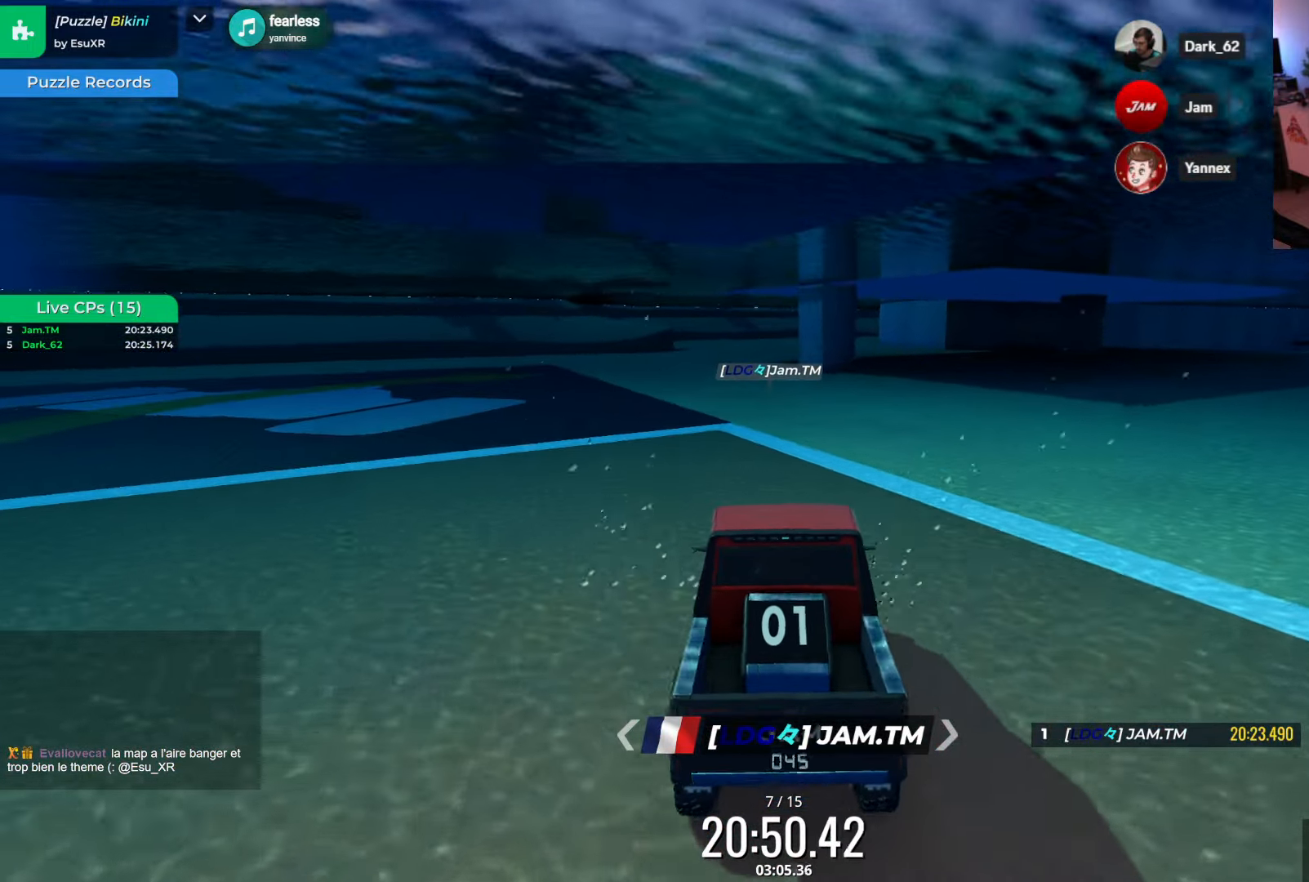
{"keys": ["right"], "events": [[150, "left", "up"], [200, "right", "down"], [350, "right", "up"], [433, "right", "down"]]}
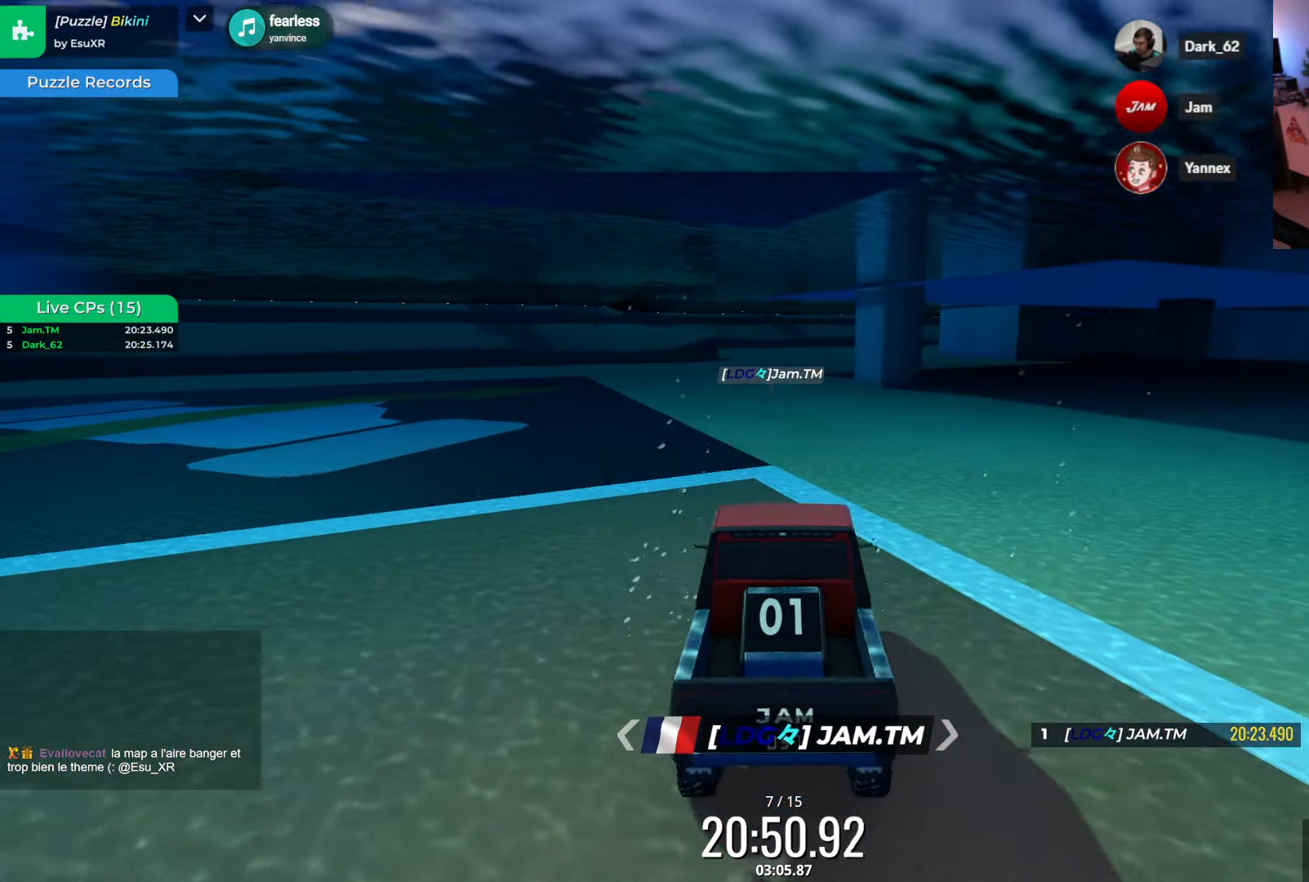
{"keys": [], "events": [[300, "up", "down"], [400, "up", "up"], [417, "right", "up"]]}
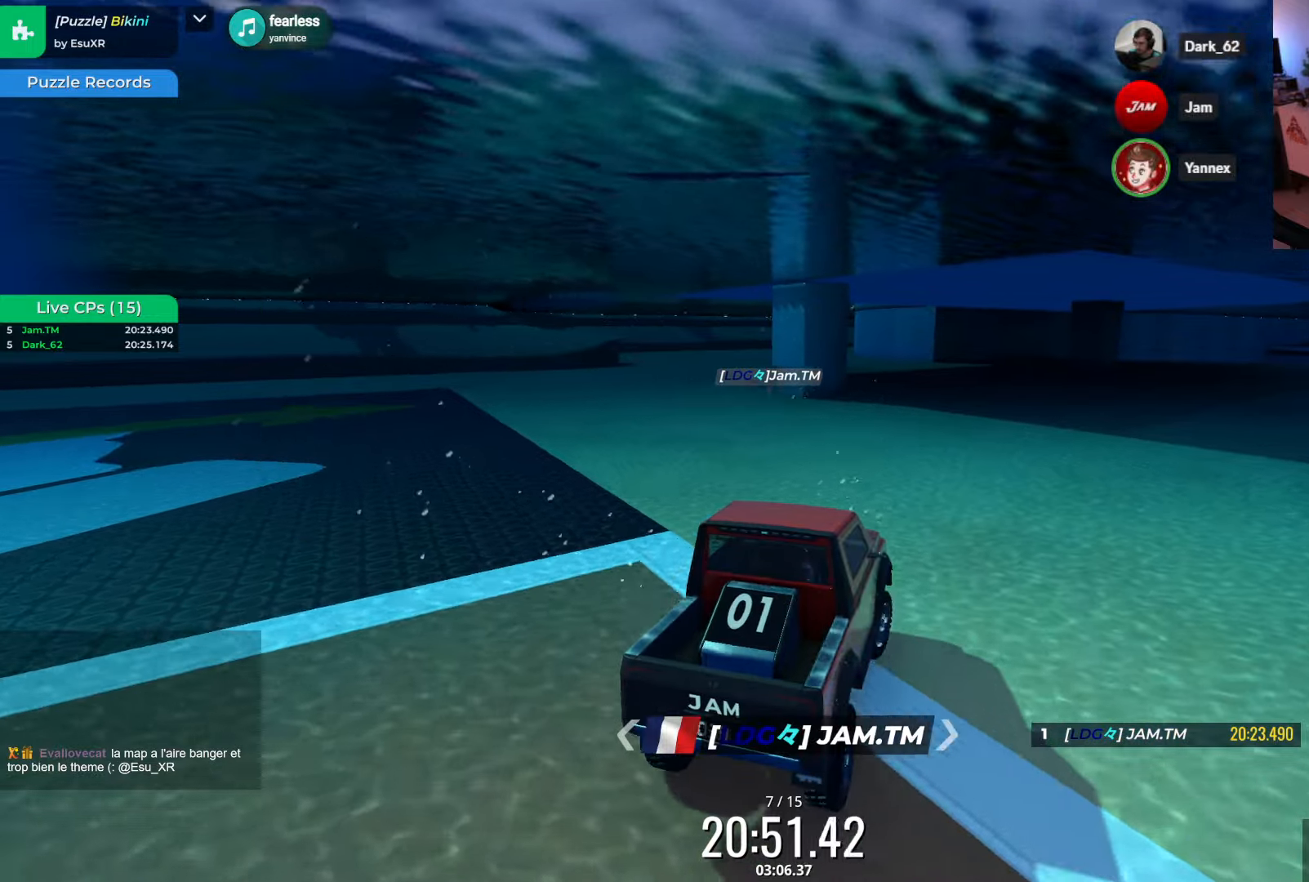
{"keys": ["down"], "events": [[267, "down", "down"]]}
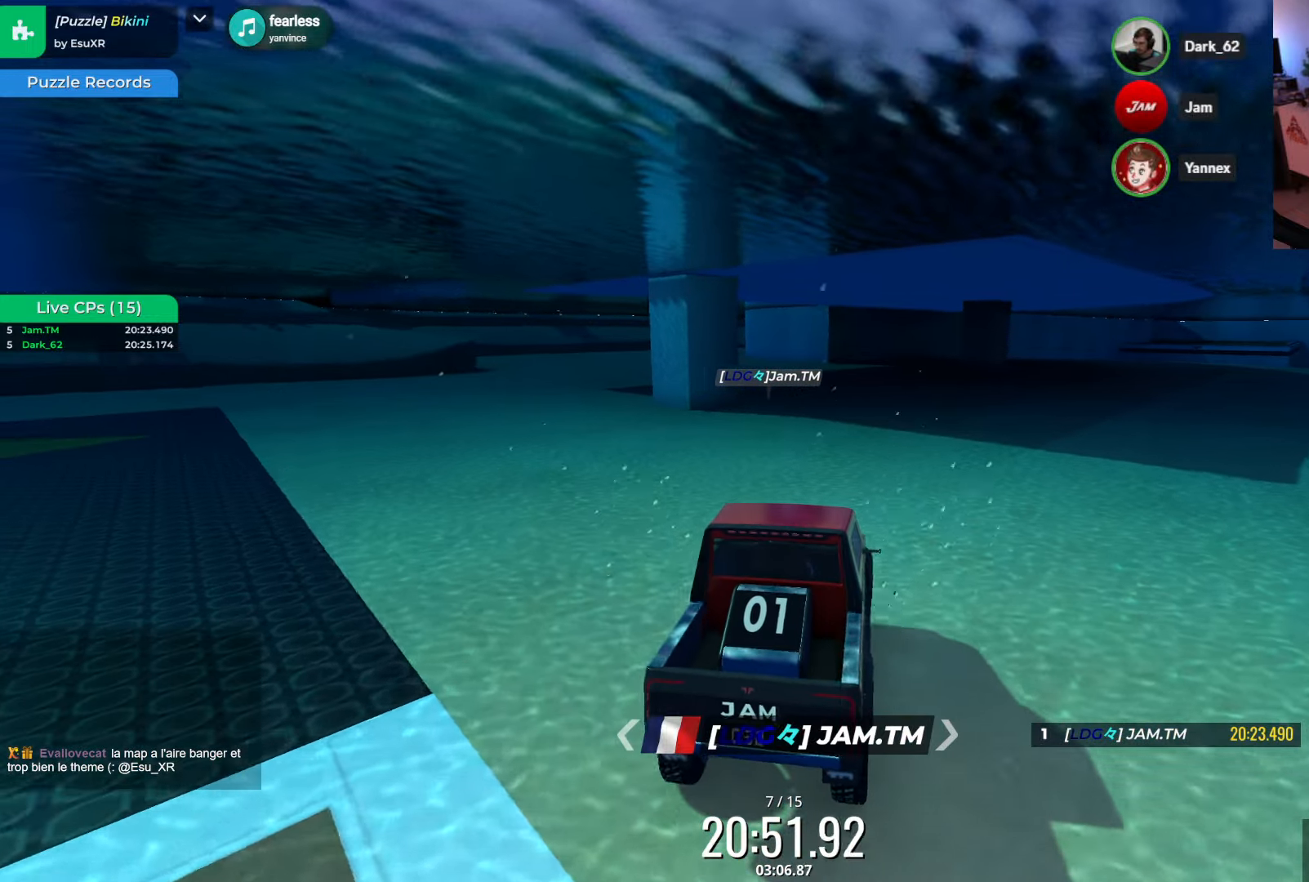
{"keys": ["down", "right"], "events": [[200, "right", "down"]]}
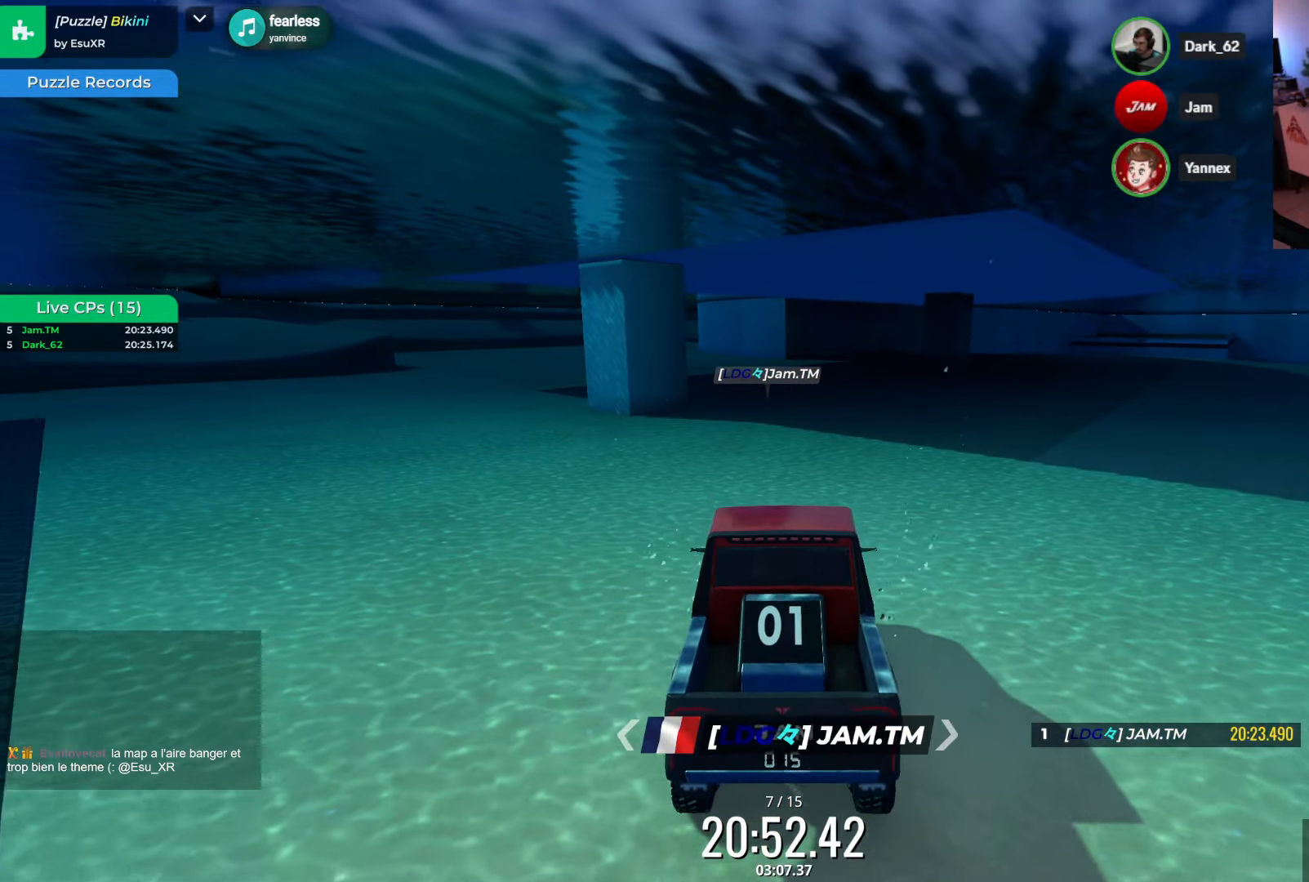
{"keys": ["down", "right"], "events": []}
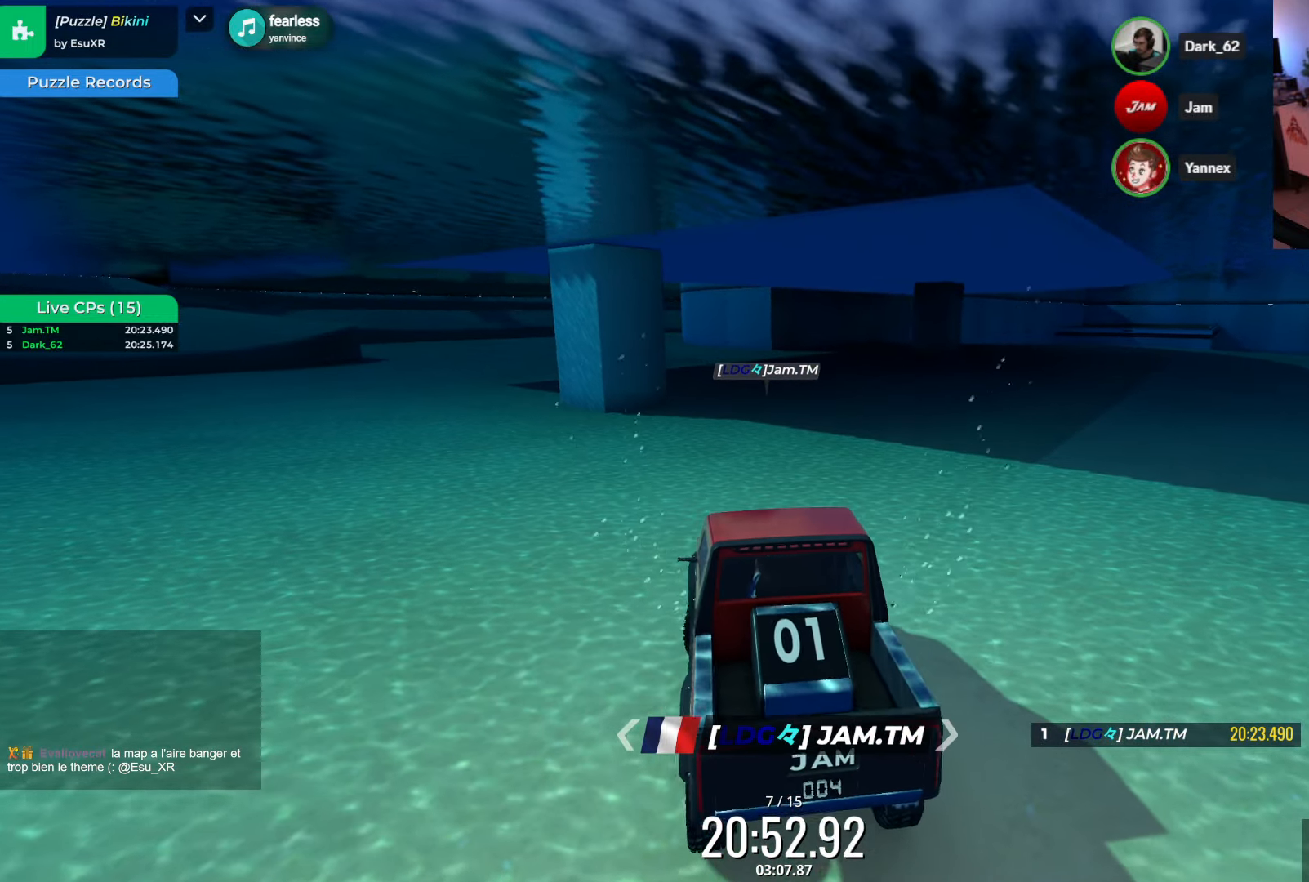
{"keys": ["down", "right"], "events": []}
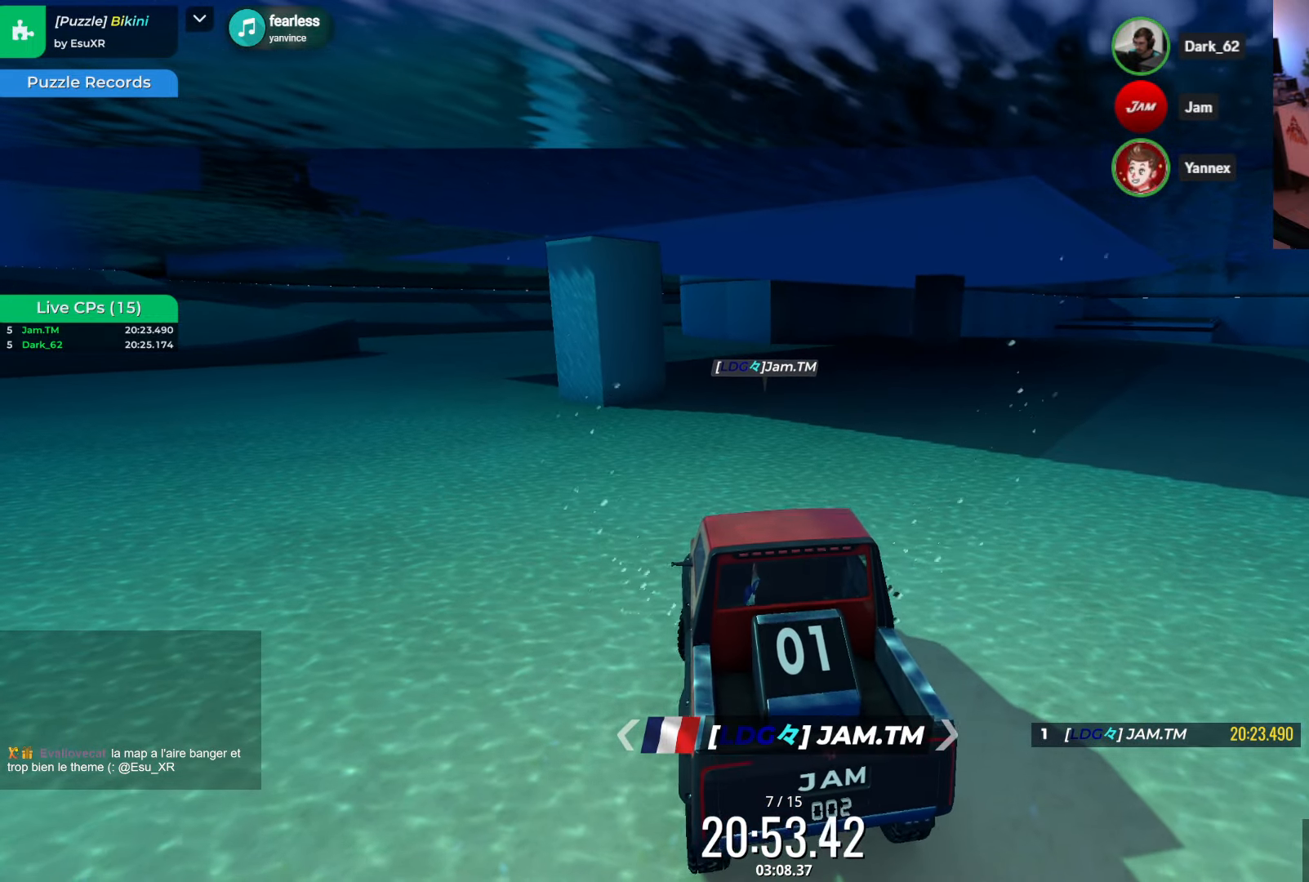
{"keys": ["down", "left"], "events": [[267, "right", "up"], [300, "left", "down"]]}
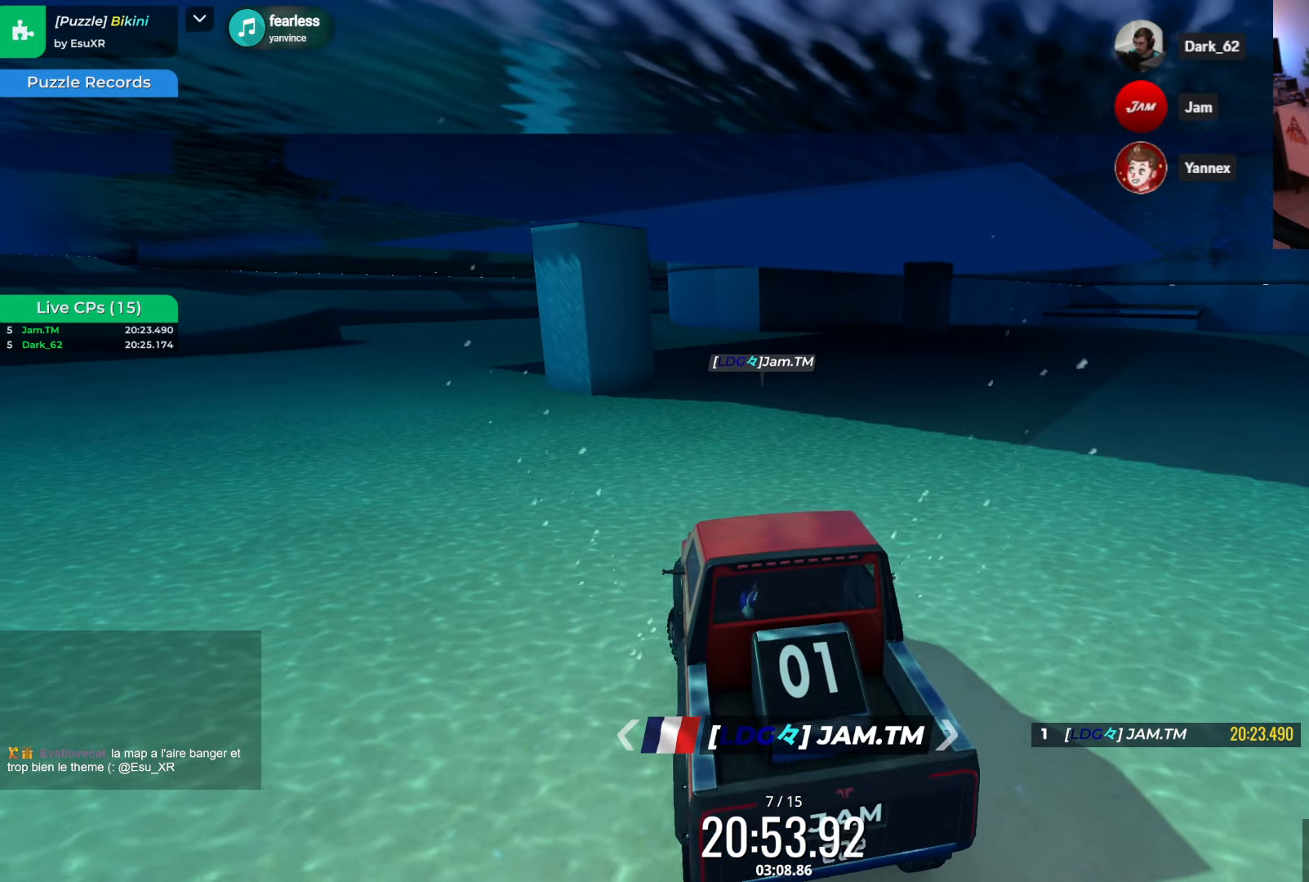
{"keys": ["down"], "events": [[334, "left", "up"]]}
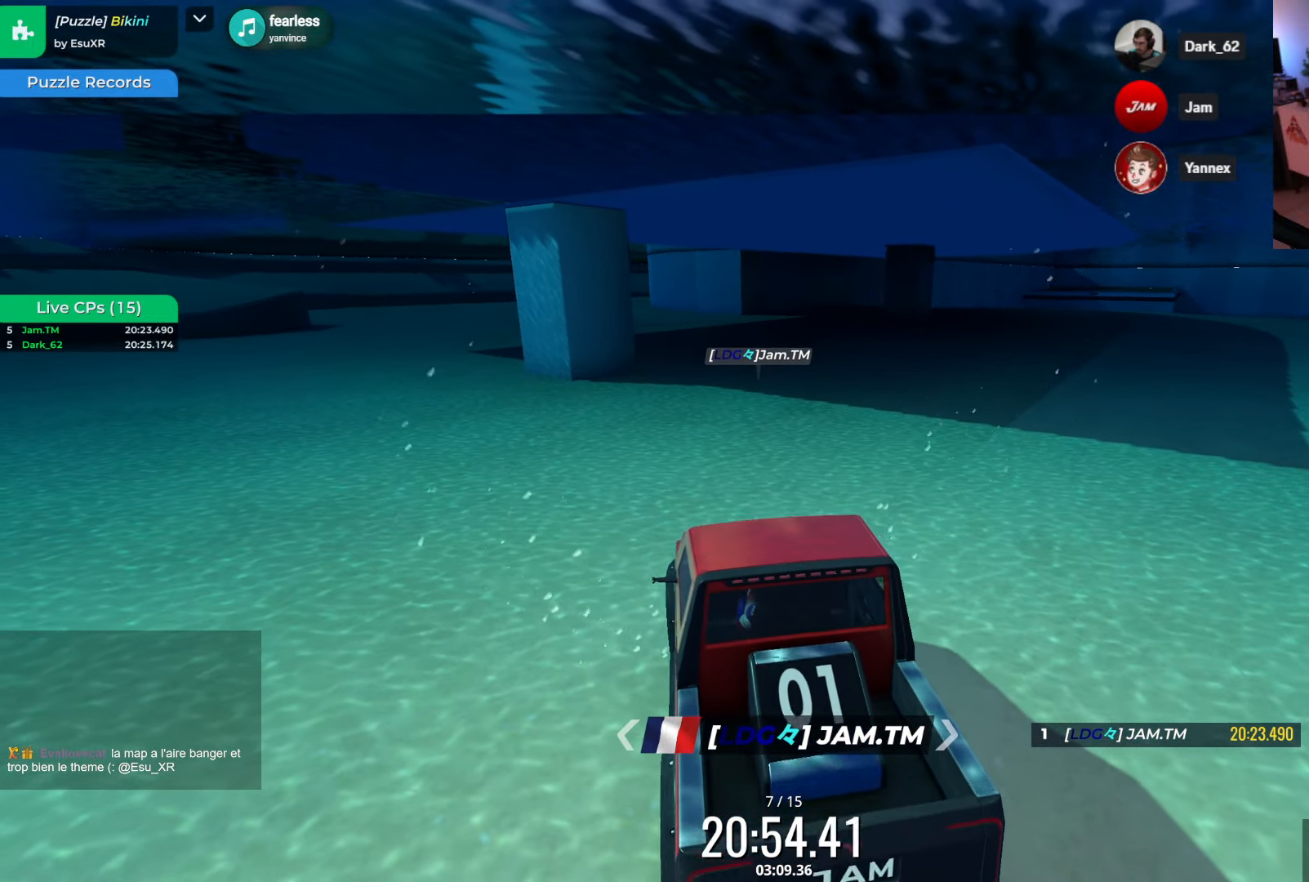
{"keys": ["down", "left"], "events": [[34, "left", "down"]]}
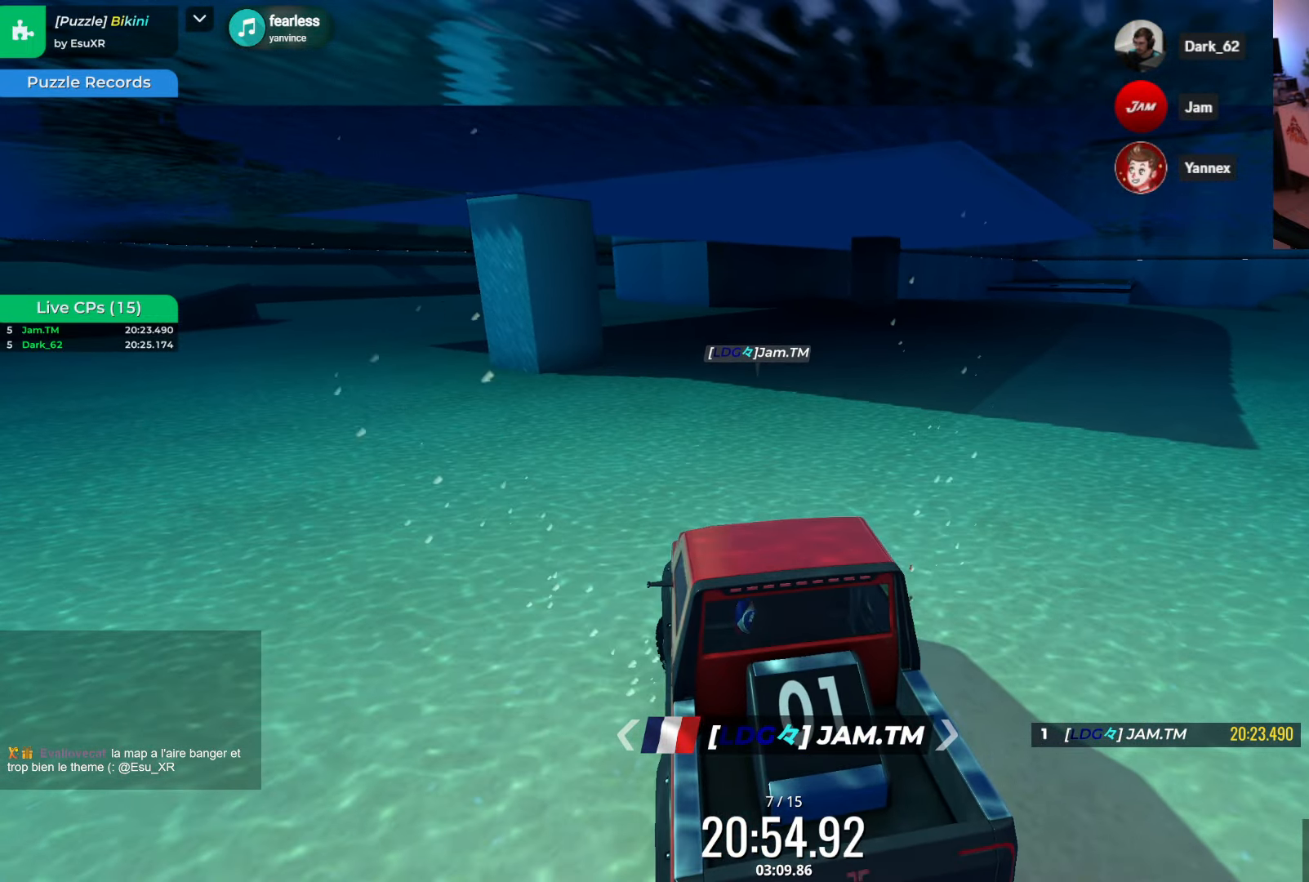
{"keys": ["down", "left"], "events": []}
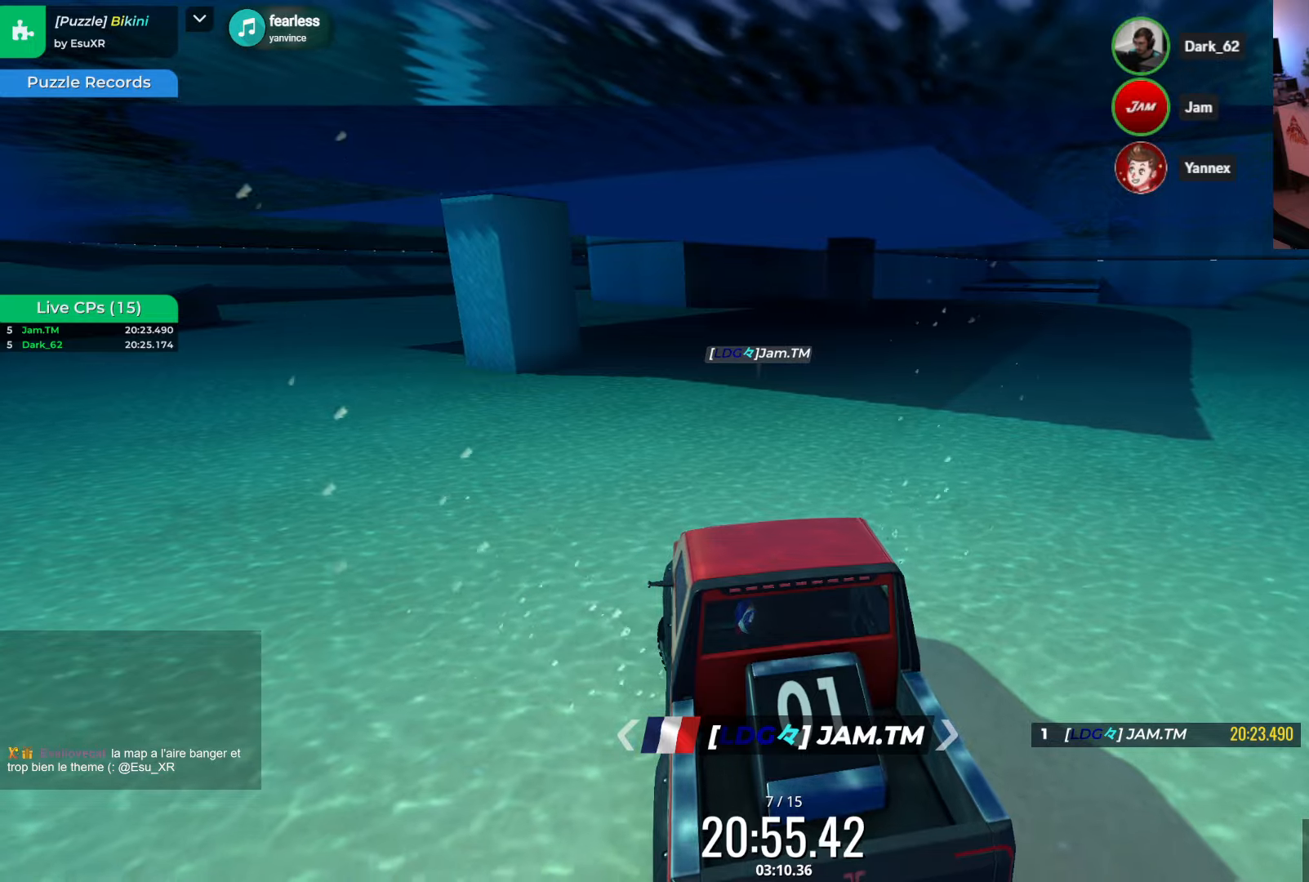
{"keys": ["down", "right"], "events": [[150, "left", "up"], [200, "right", "down"]]}
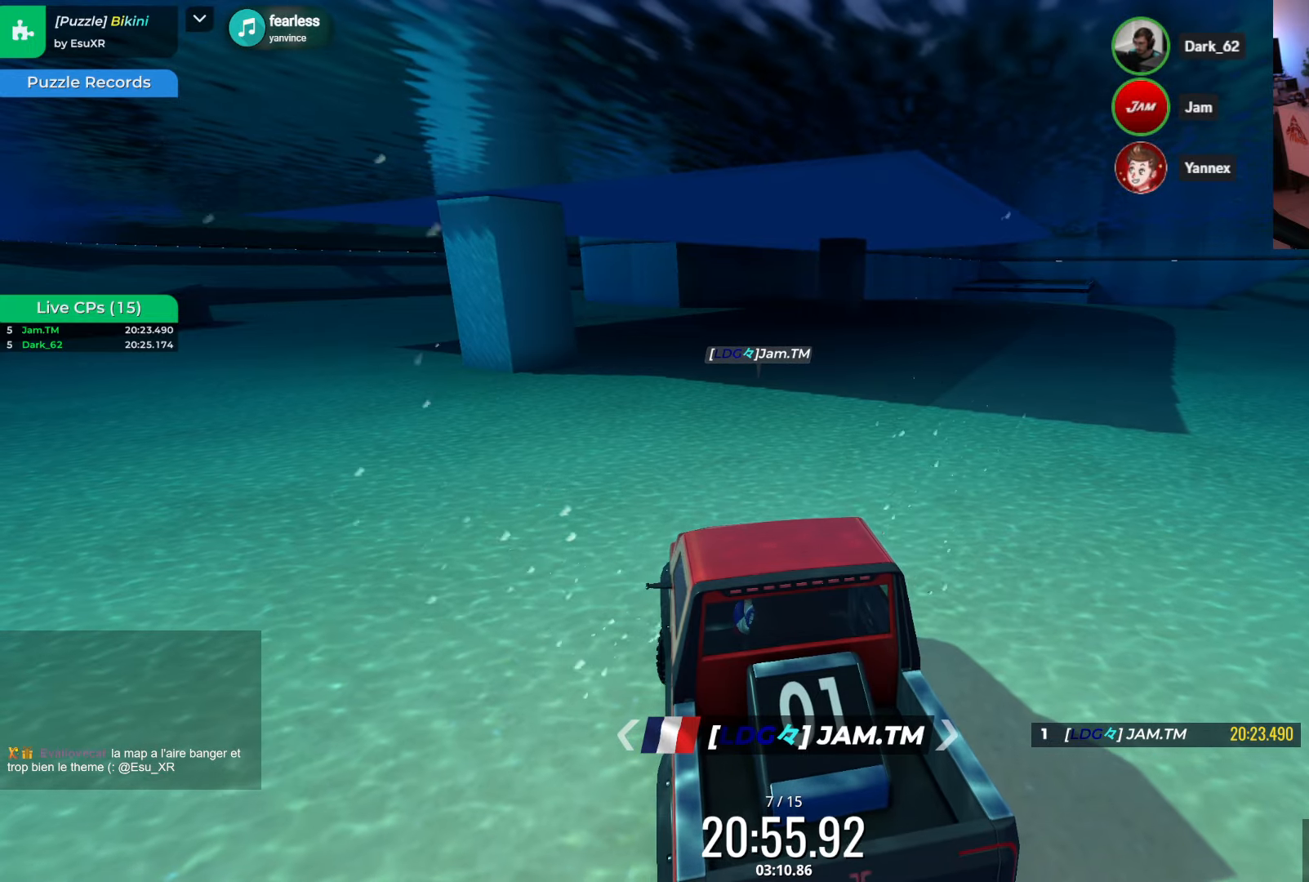
{"keys": [], "events": [[416, "down", "up"], [450, "right", "up"]]}
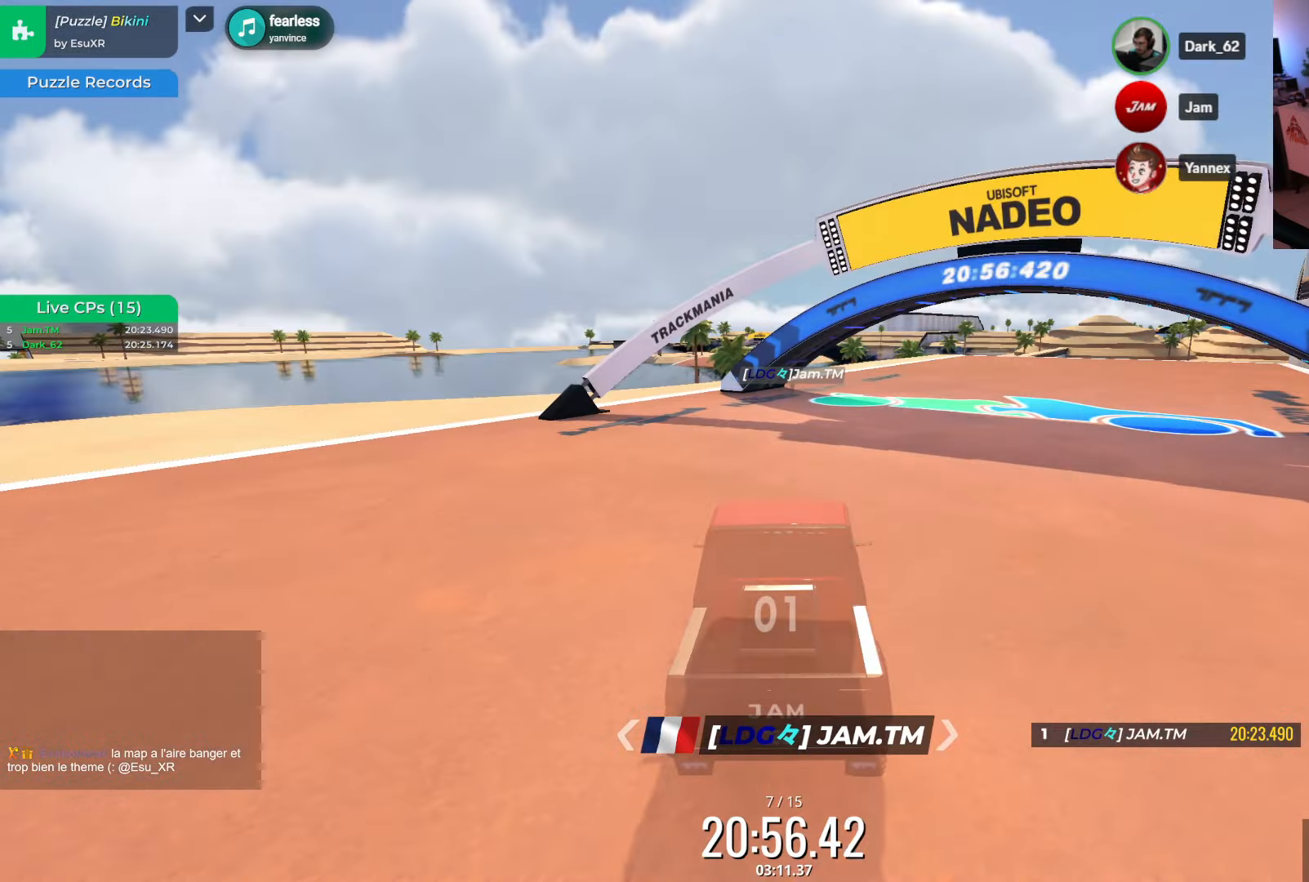
{"keys": ["up"], "events": [[166, "right", "down"], [333, "up", "down"], [383, "right", "up"]]}
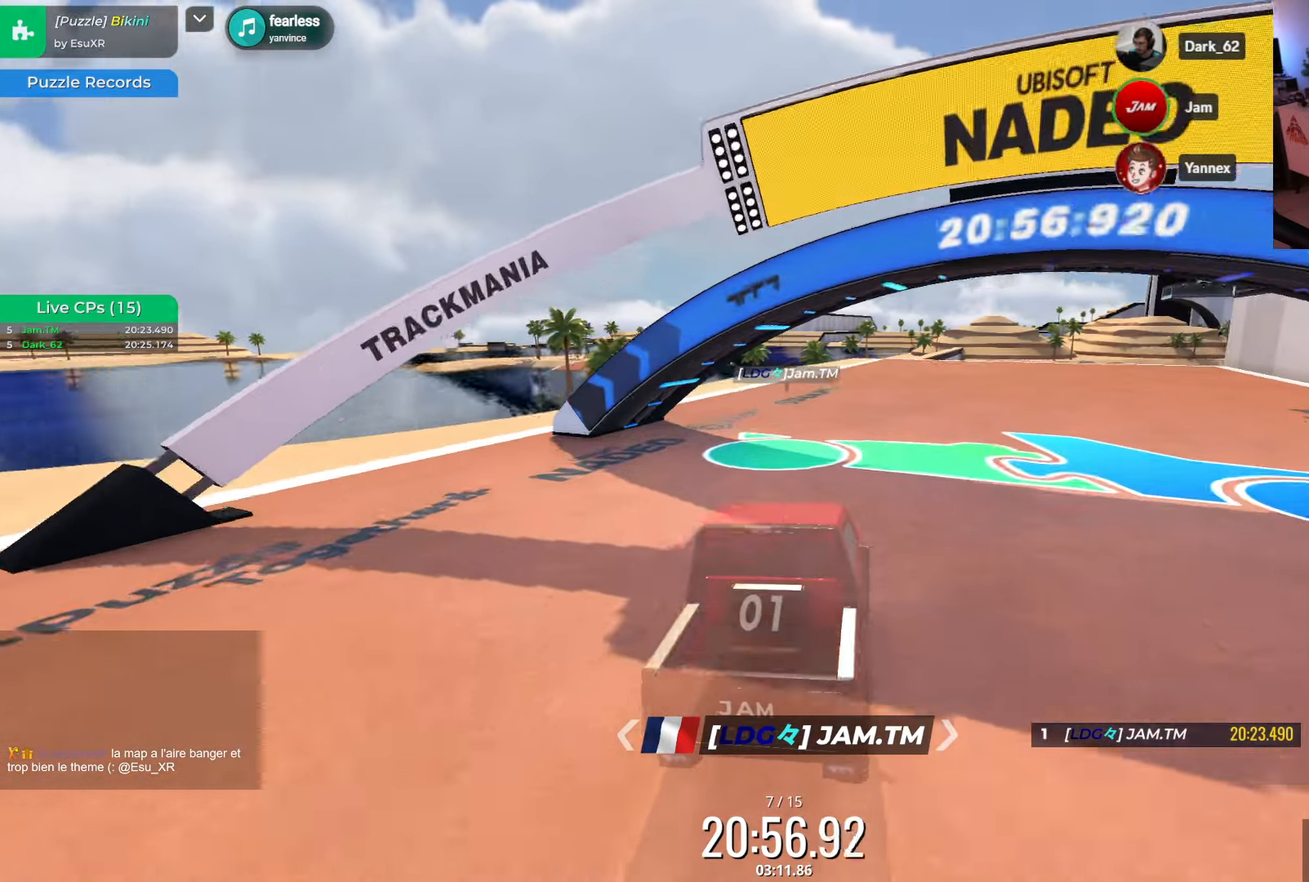
{"keys": ["up"], "events": [[100, "up", "up"], [183, "right", "down"], [400, "right", "up"], [400, "up", "down"]]}
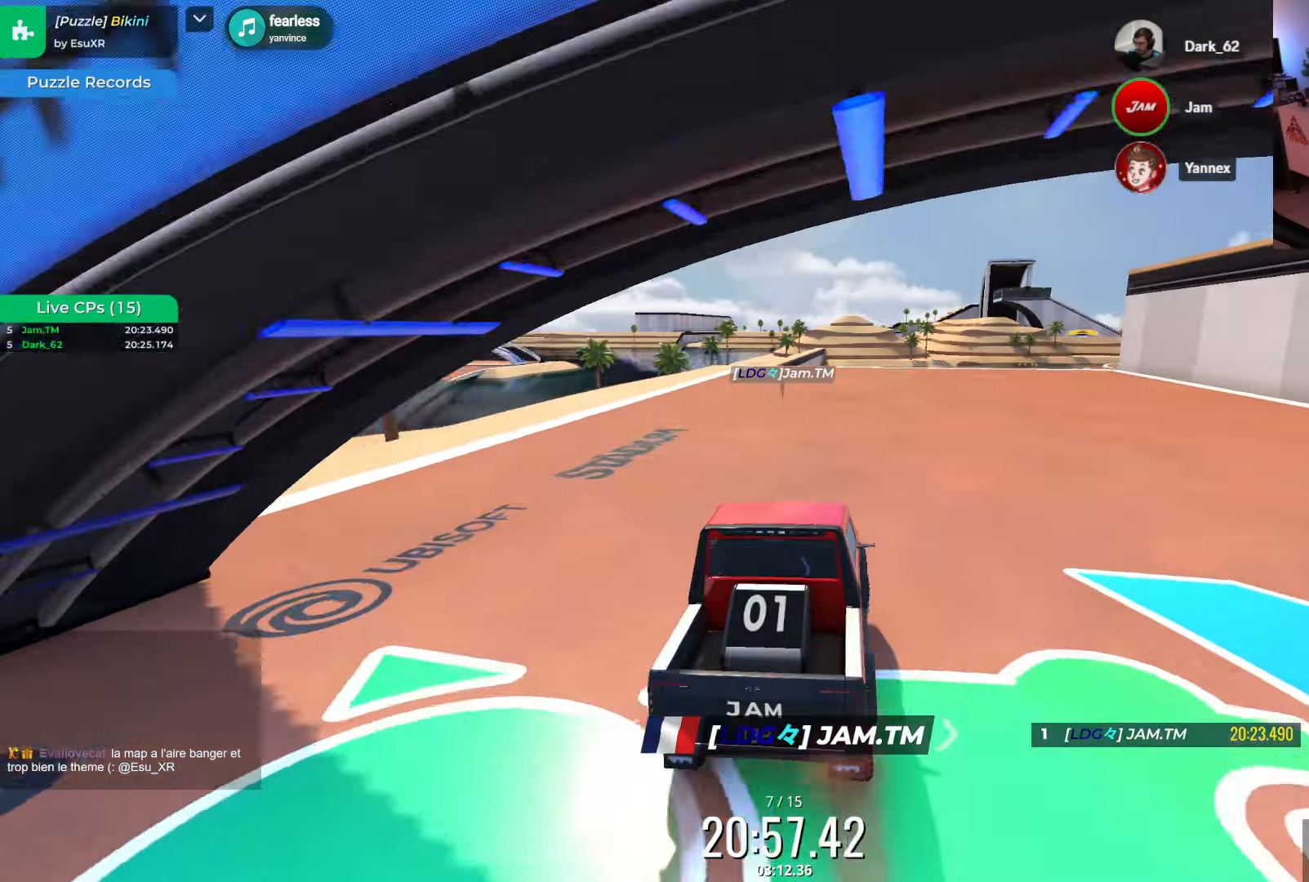
{"keys": ["up"], "events": []}
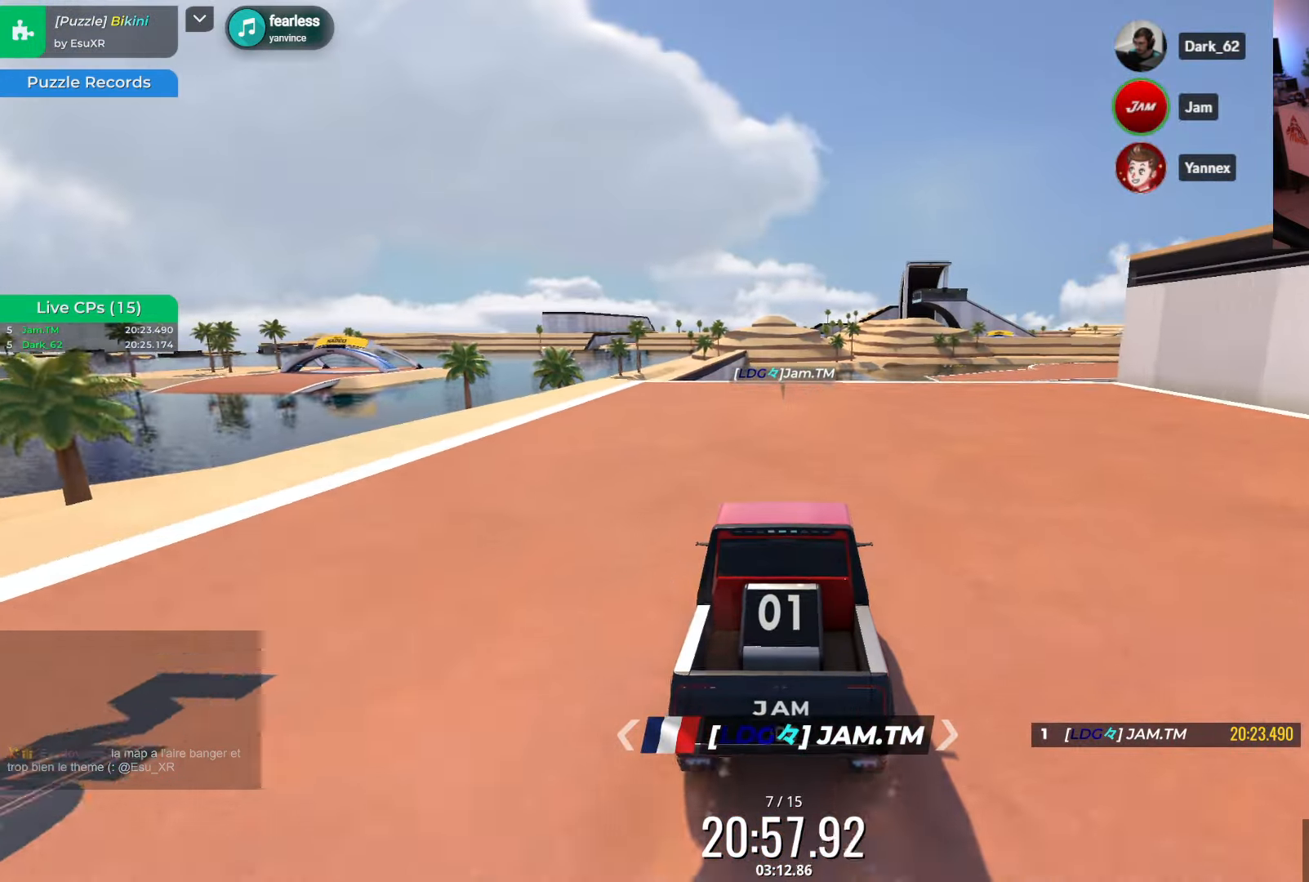
{"keys": ["up"], "events": []}
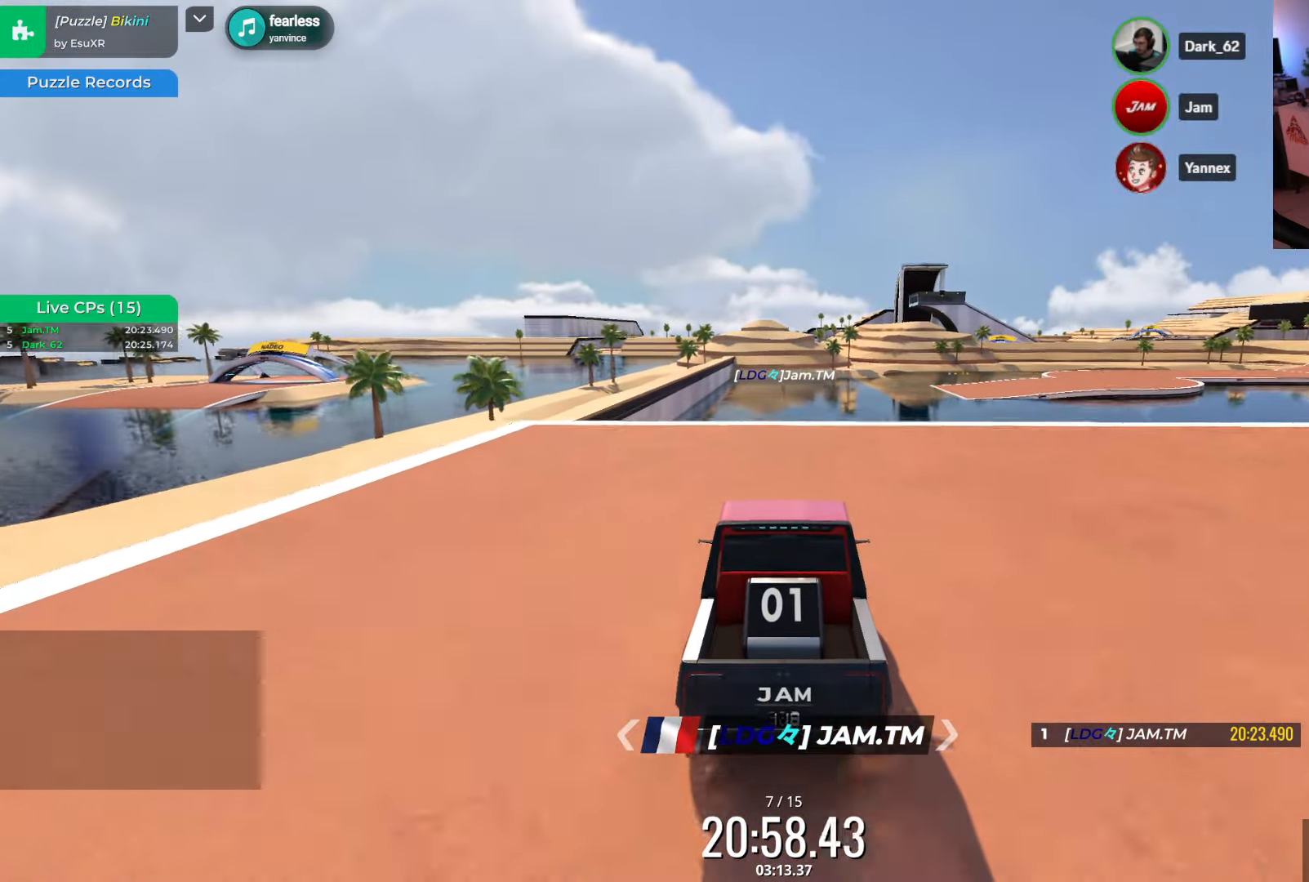
{"keys": [], "events": [[183, "up", "up"]]}
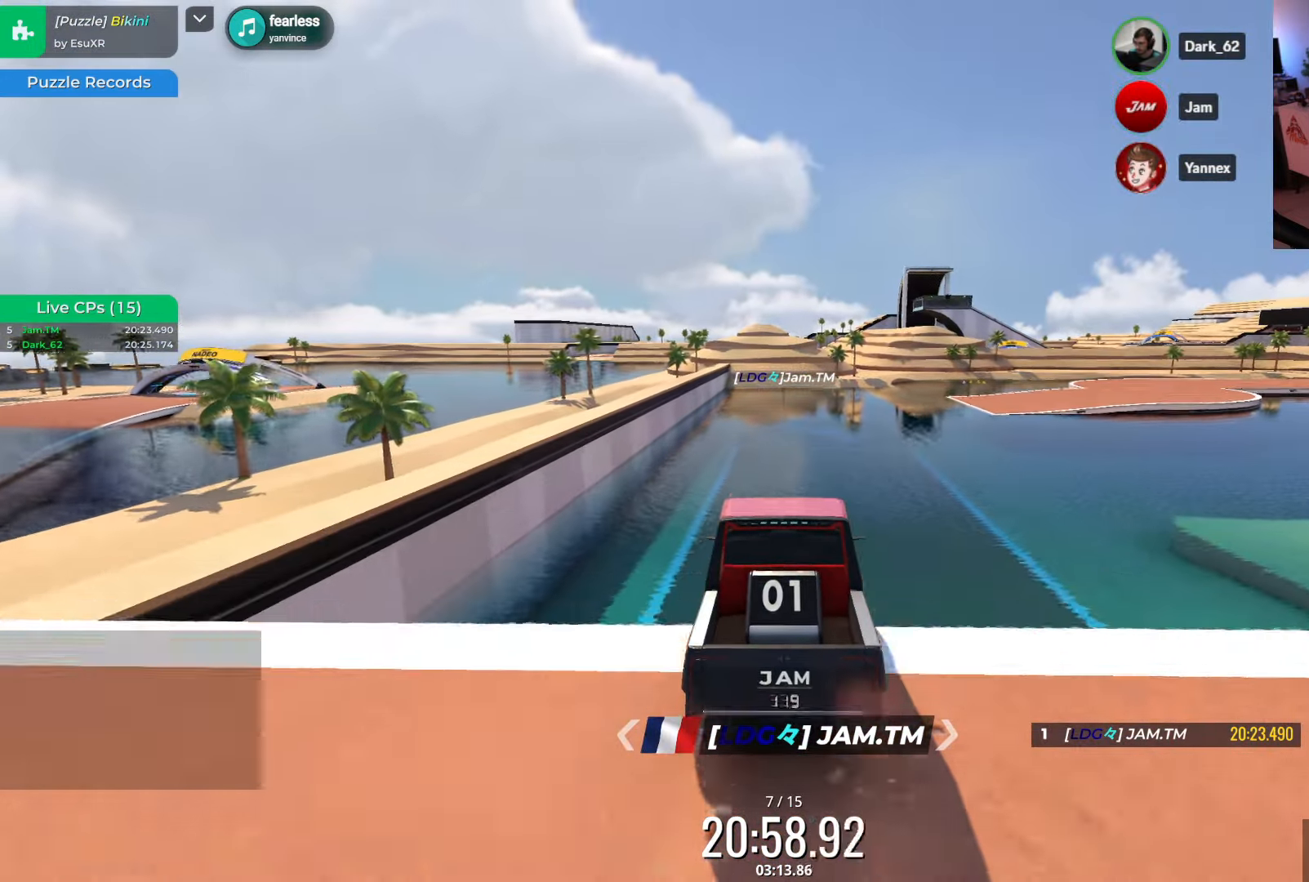
{"keys": ["down"], "events": [[483, "down", "down"]]}
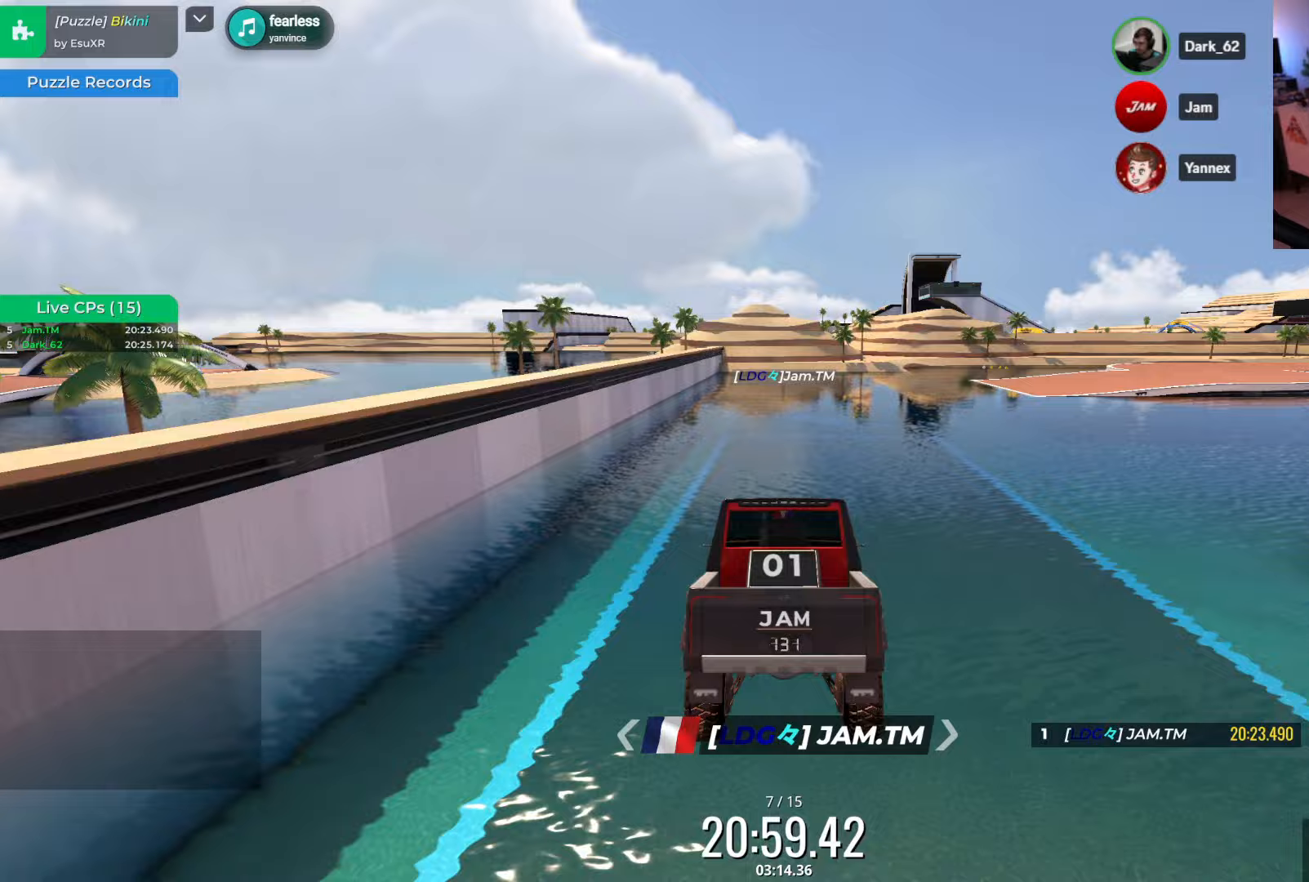
{"keys": ["left"], "events": [[133, "up", "down"], [150, "down", "up"], [333, "up", "up"], [400, "left", "down"]]}
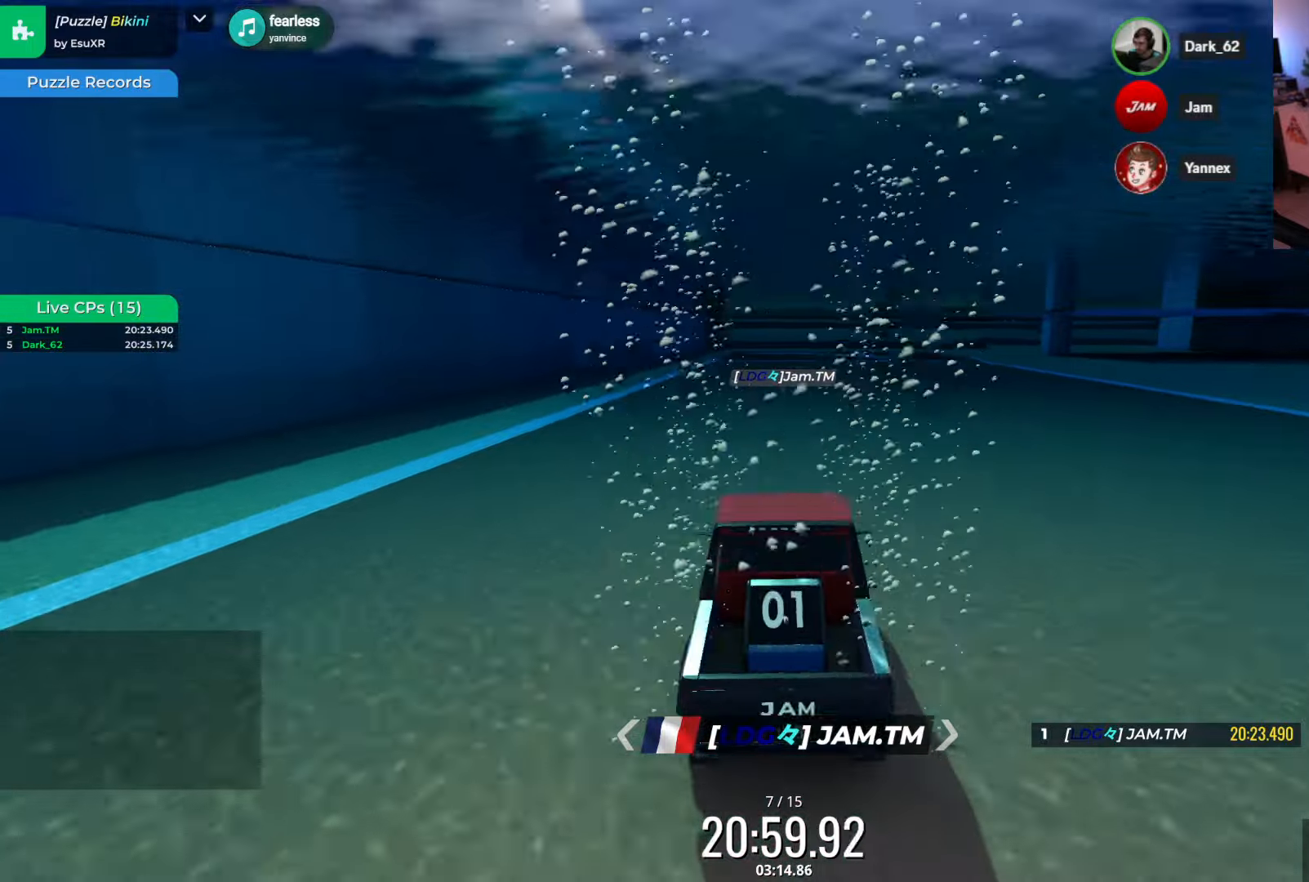
{"keys": [], "events": [[150, "left", "up"]]}
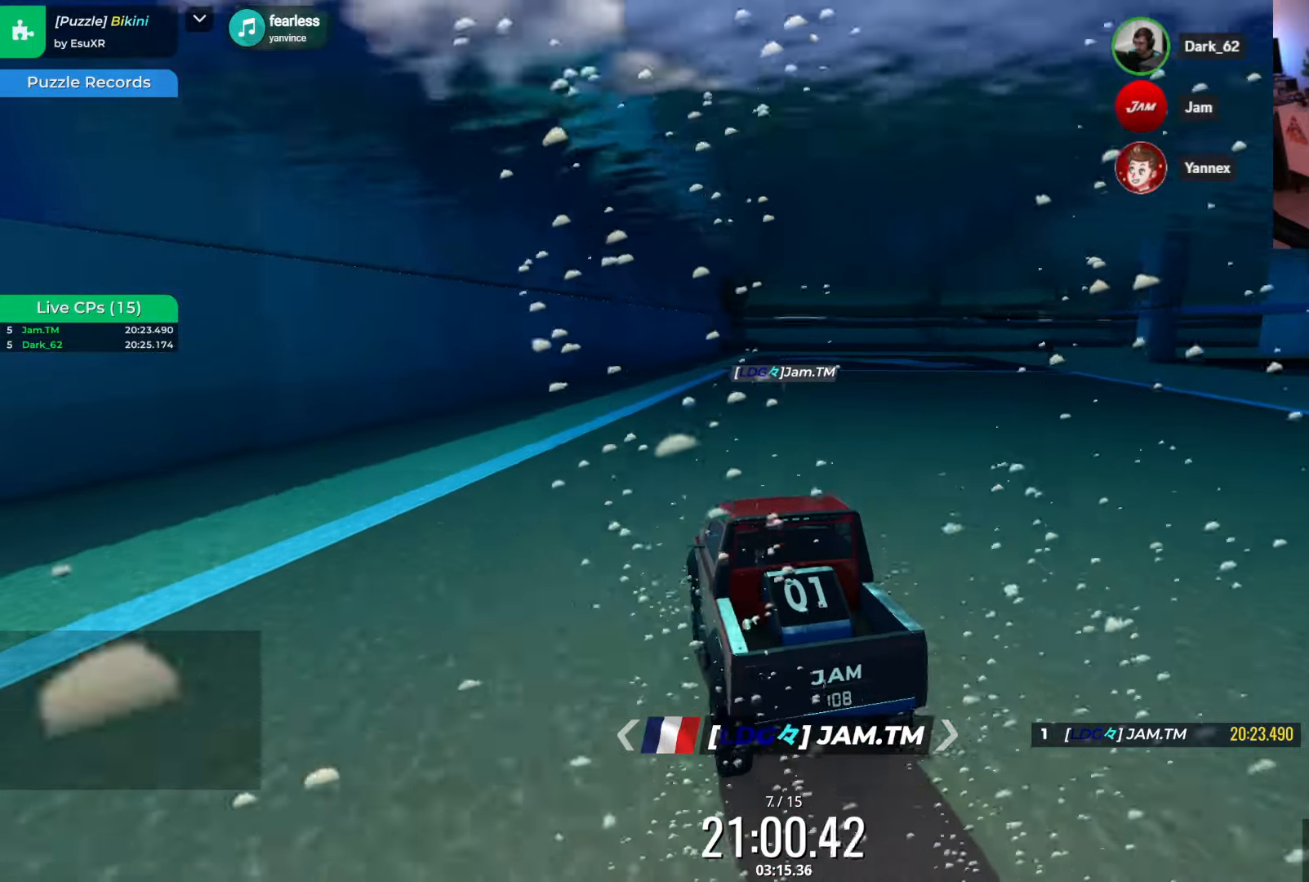
{"keys": [], "events": [[200, "right", "down"], [450, "right", "up"]]}